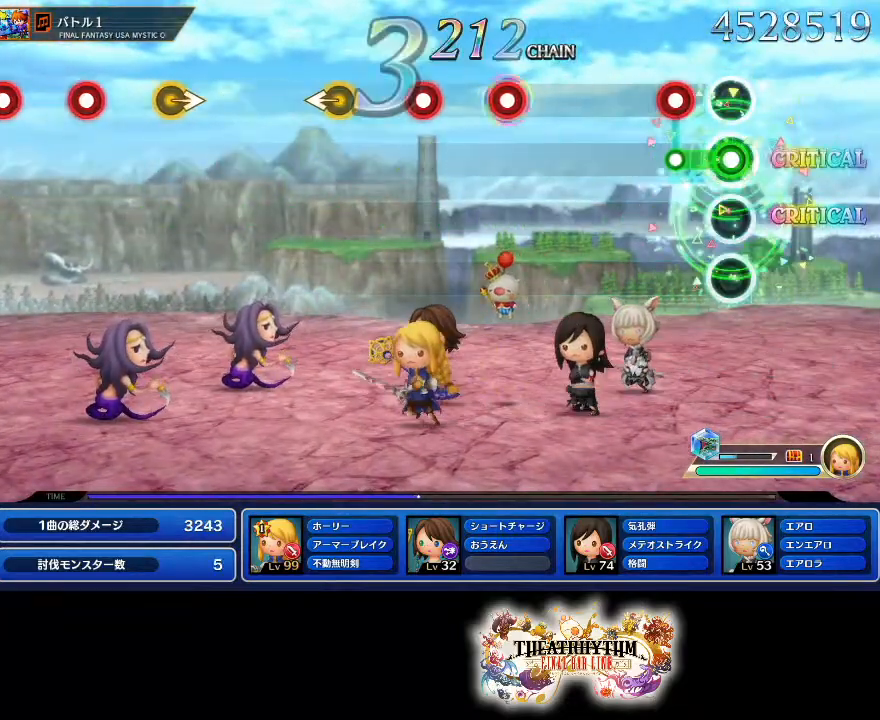
Gameplay with a controller (PlayStation layout); each line is a JSON object with the inputs held at the frame after it. "events" lists button and stick changes between this image and that frame as [ms after this image, input, new state], when the widget could be followed in between. Not read: L3 R1 R3.
{"buttons": [], "left_stick": "center", "right_stick": "center"}
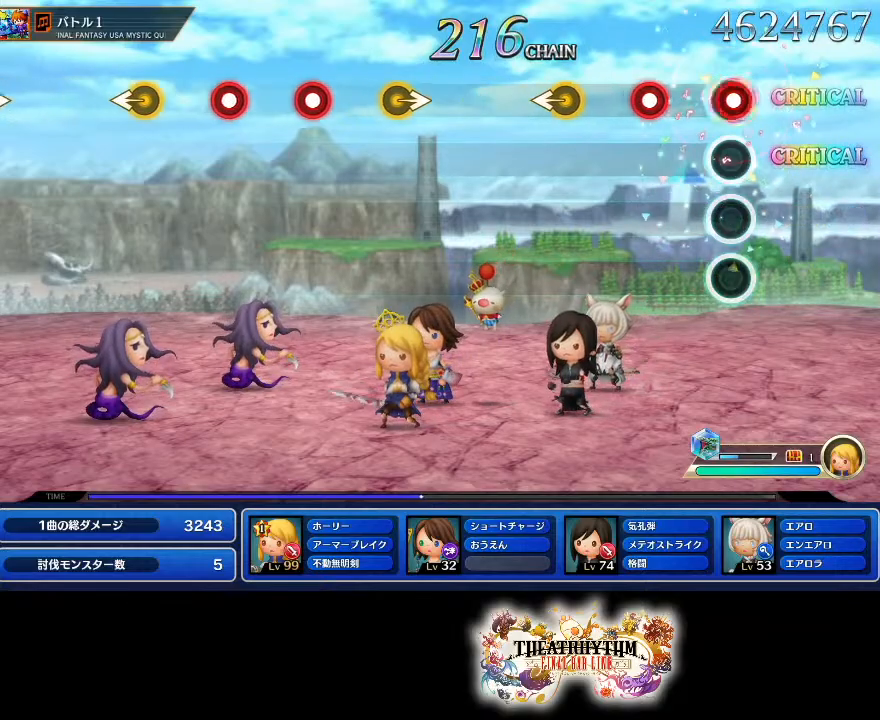
{"buttons": [], "left_stick": "center", "right_stick": "center", "events": [[17, "R2", "down"], [167, "R2", "up"], [217, "L1", "down"], [217, "L2", "down"], [350, "L1", "up"], [350, "L2", "up"], [384, "right_stick", "left"], [484, "right_stick", "center"]]}
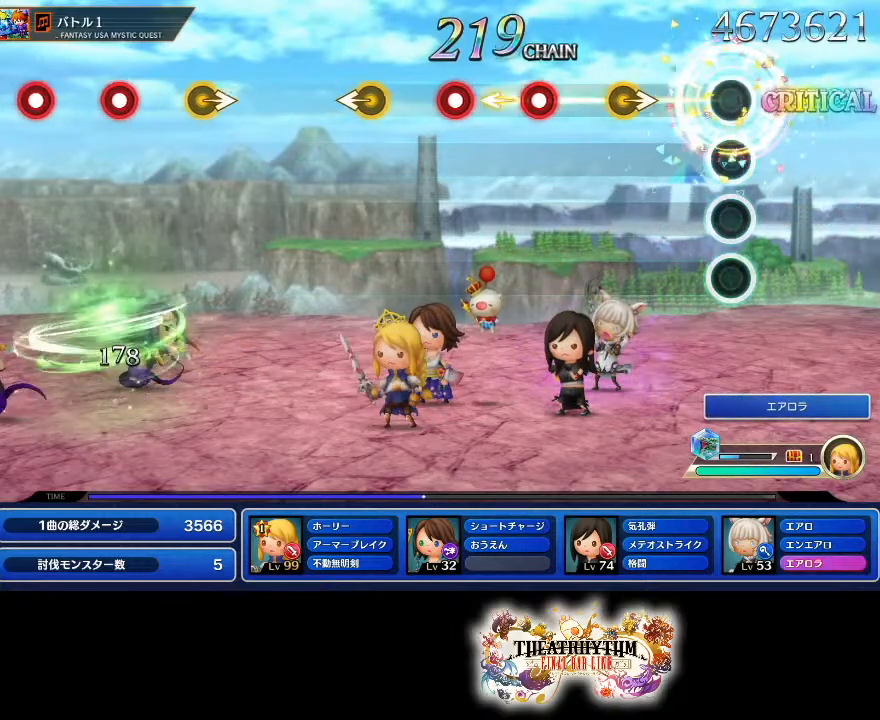
{"buttons": [], "left_stick": "center", "right_stick": "center", "events": [[251, "left_stick", "right"], [351, "left_stick", "center"]]}
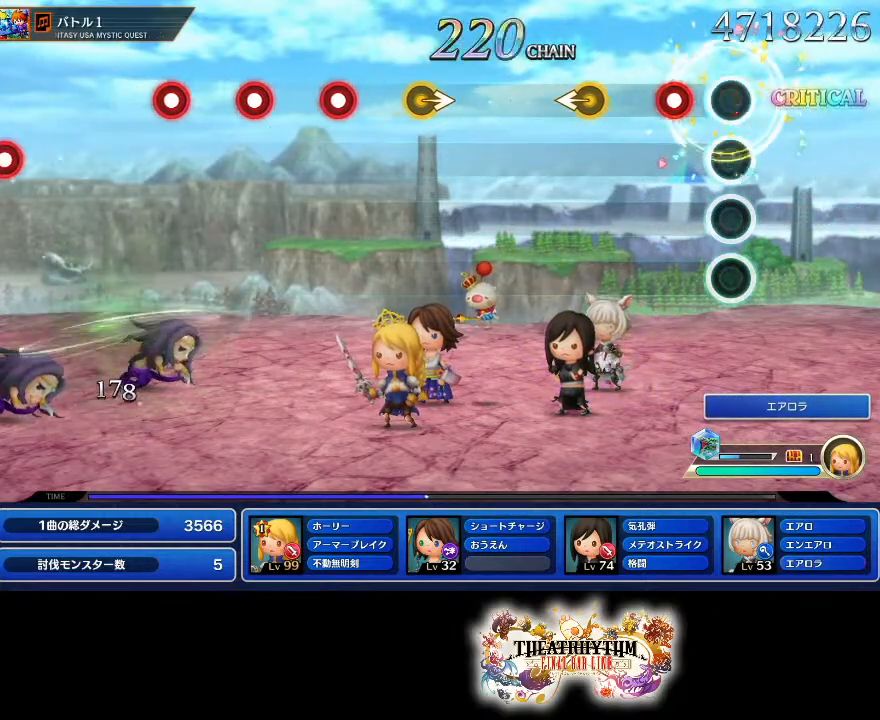
{"buttons": [], "left_stick": "center", "right_stick": "center", "events": [[183, "R2", "down"], [317, "R2", "up"], [333, "left_stick", "left"], [434, "left_stick", "center"]]}